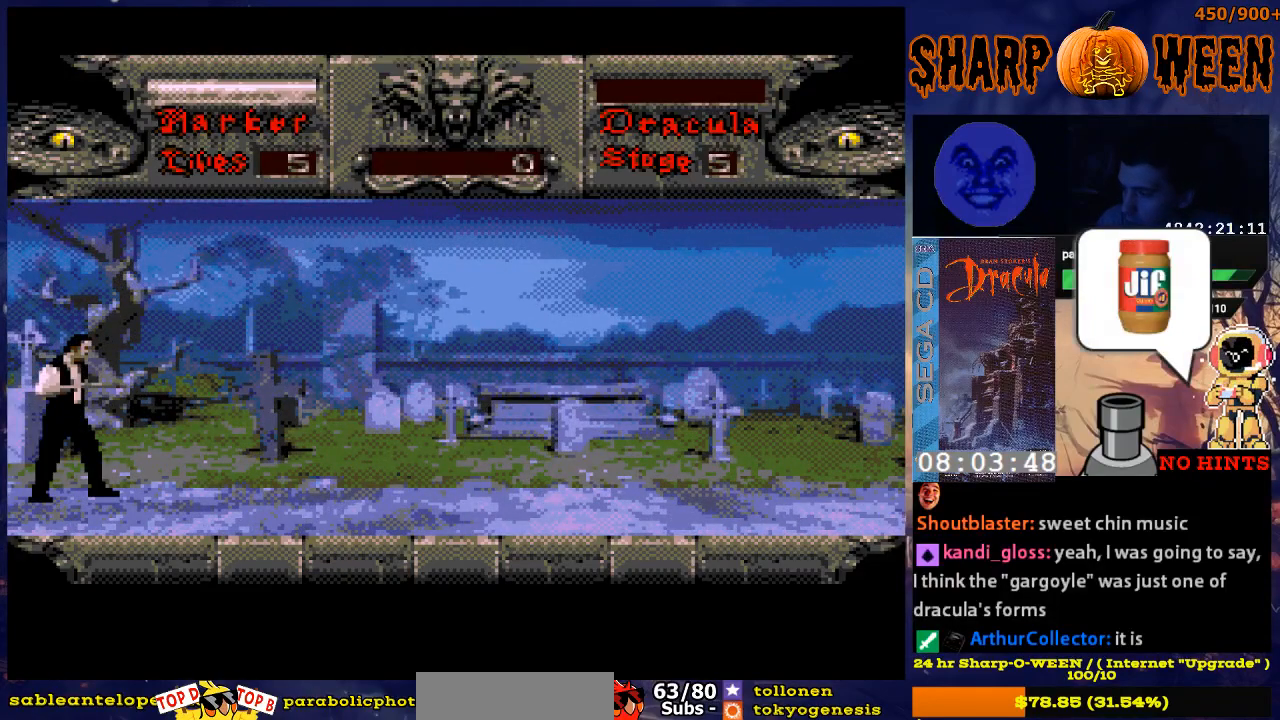
Gameplay with a controller (Xbox layout); each line is a JSON object with the inputs held at the frame after it. "events" lists button and stick changes between this image and that frame as [ms after this image, input, new state], when the widget could be followed in between. Not read: L1 L2 L3 R1 R2 R3.
{"buttons": [], "events": [[151, "DPAD_RIGHT", "down"], [502, "DPAD_RIGHT", "up"]]}
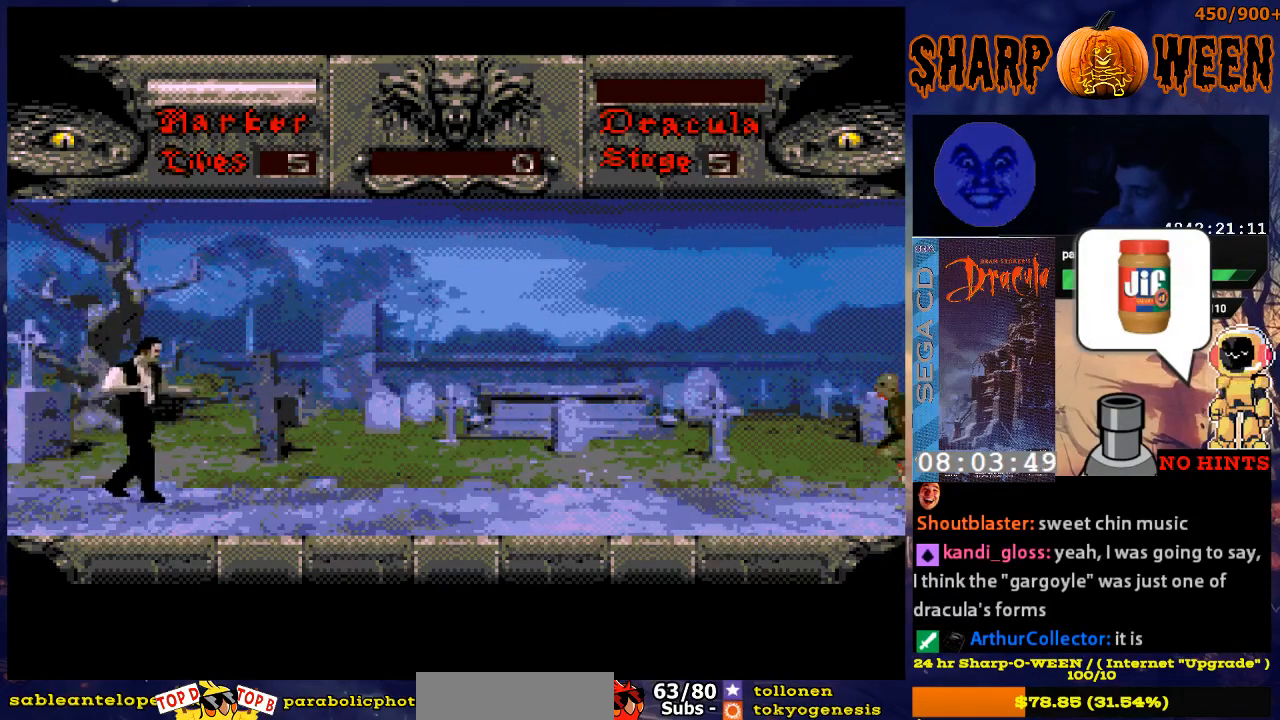
{"buttons": ["DPAD_RIGHT"], "events": [[301, "DPAD_RIGHT", "down"]]}
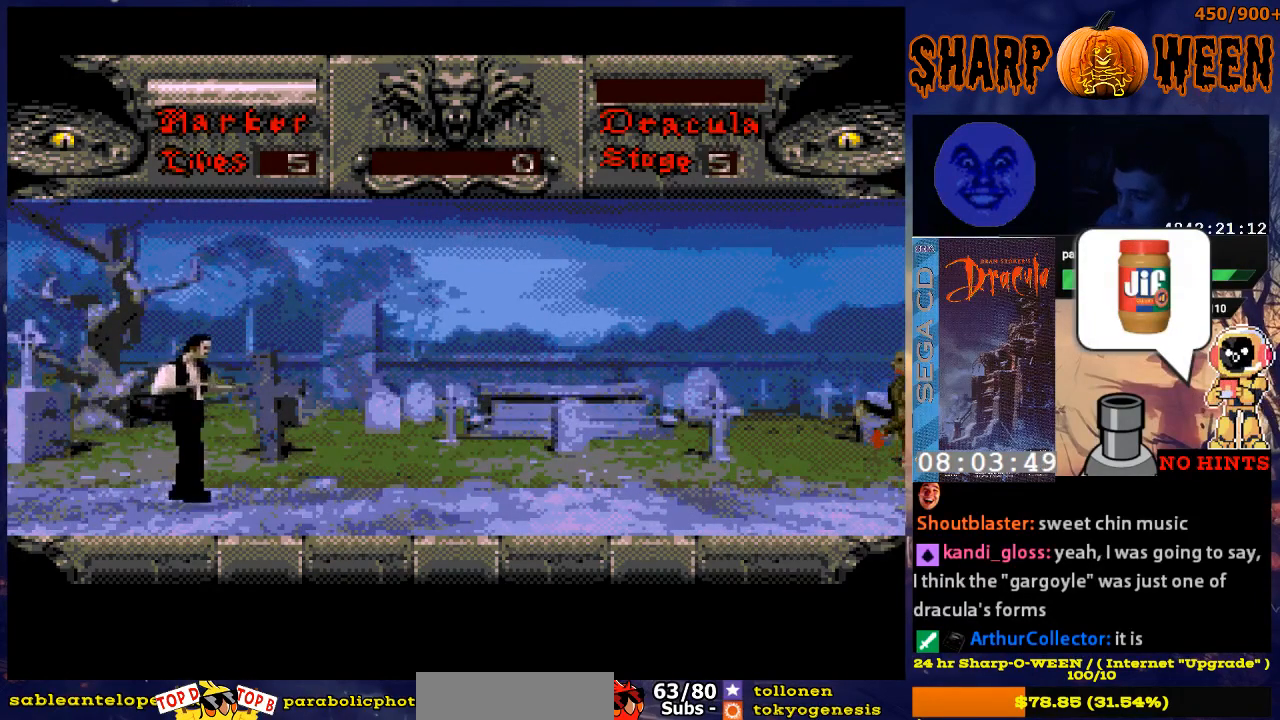
{"buttons": ["DPAD_RIGHT"], "events": [[134, "DPAD_RIGHT", "up"], [351, "DPAD_RIGHT", "down"]]}
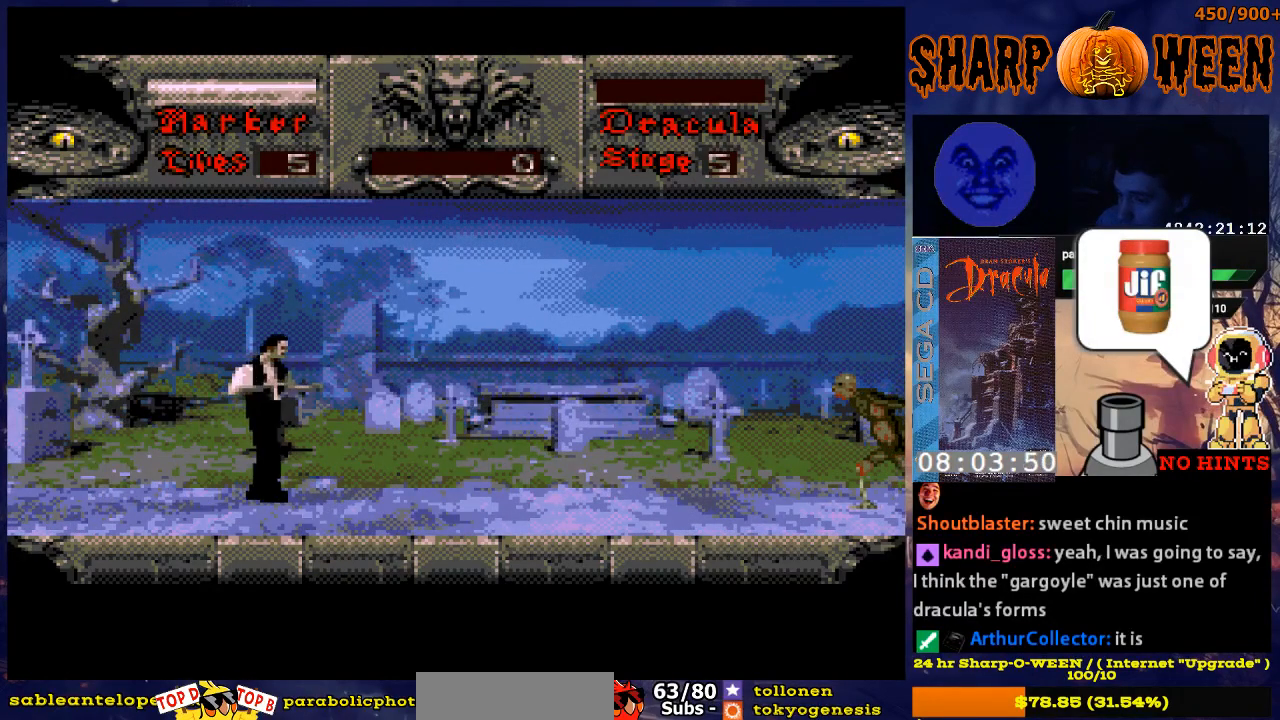
{"buttons": ["DPAD_RIGHT"], "events": [[384, "DPAD_RIGHT", "up"], [485, "DPAD_RIGHT", "down"]]}
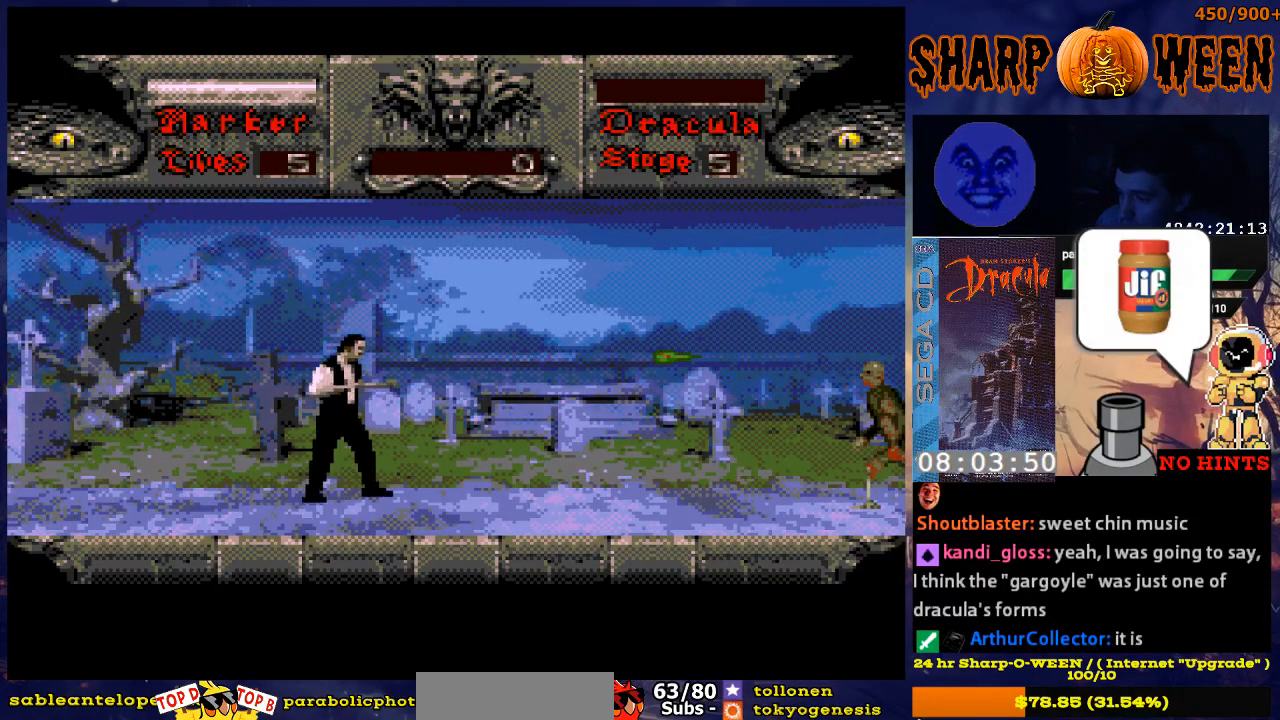
{"buttons": ["DPAD_LEFT"], "events": [[100, "DPAD_RIGHT", "up"], [150, "DPAD_LEFT", "down"]]}
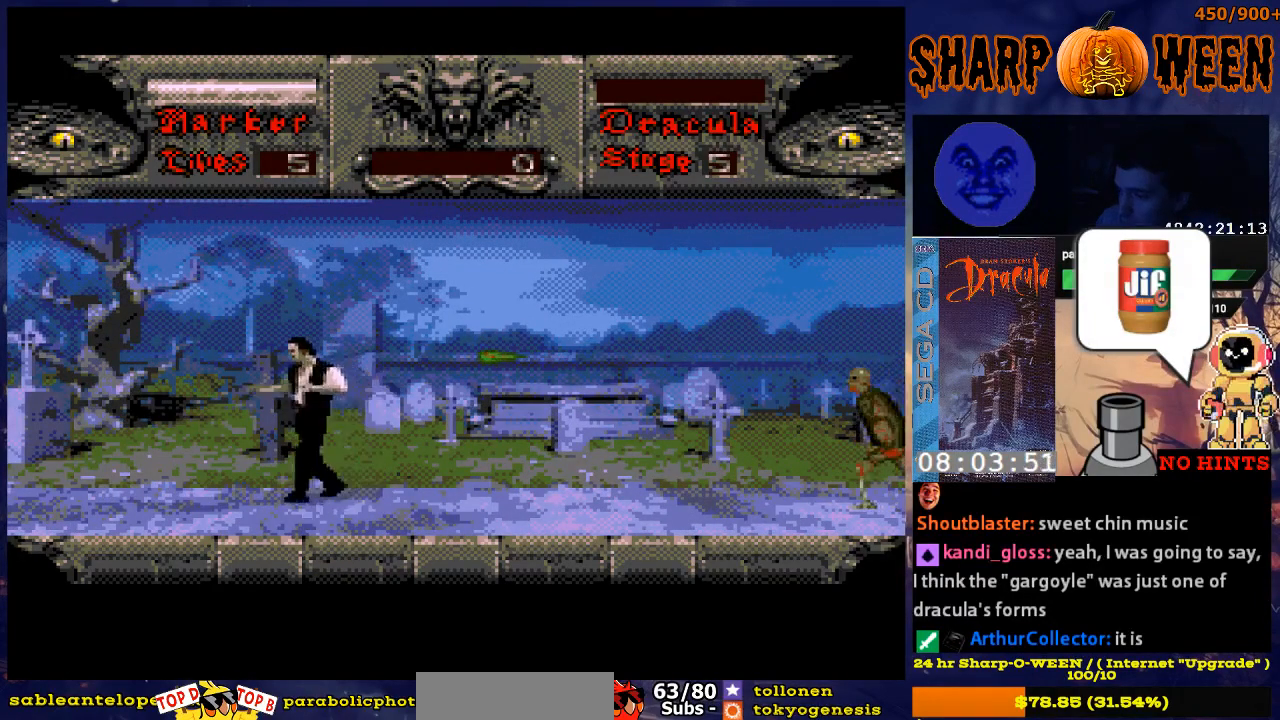
{"buttons": ["DPAD_LEFT"], "events": [[301, "A", "down"], [451, "A", "up"]]}
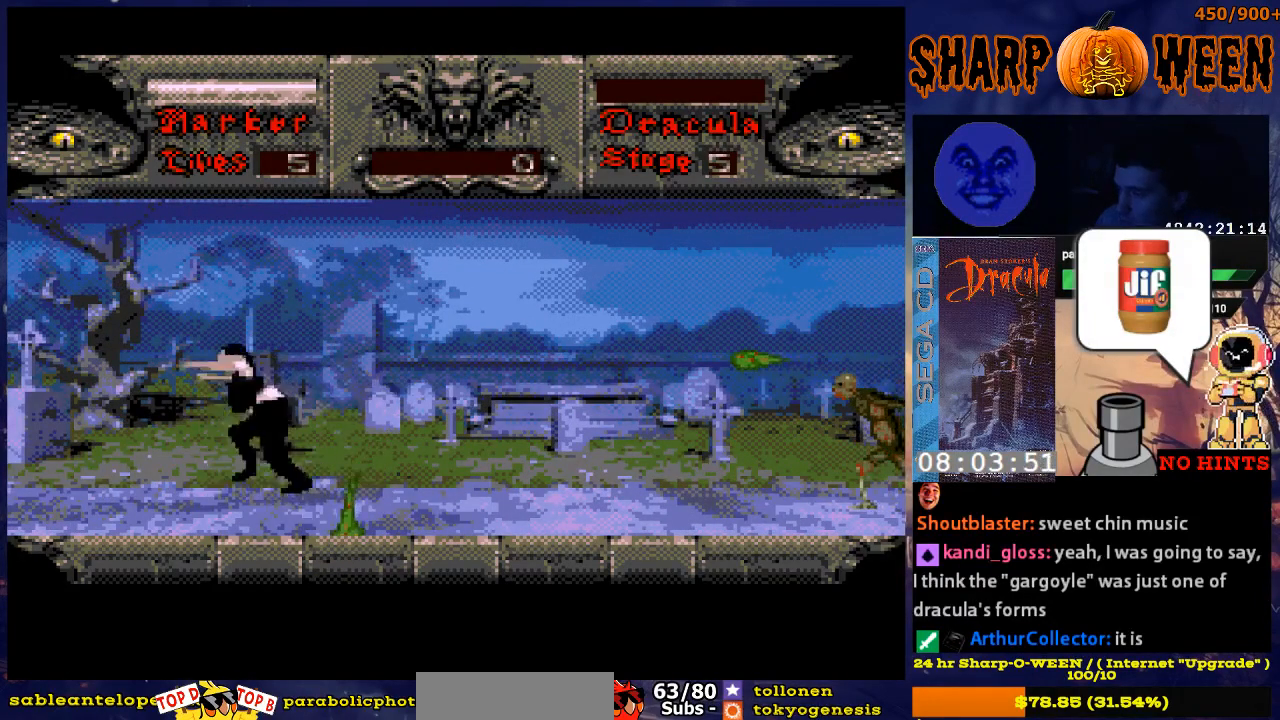
{"buttons": ["DPAD_RIGHT"], "events": [[150, "DPAD_LEFT", "up"], [301, "DPAD_RIGHT", "down"]]}
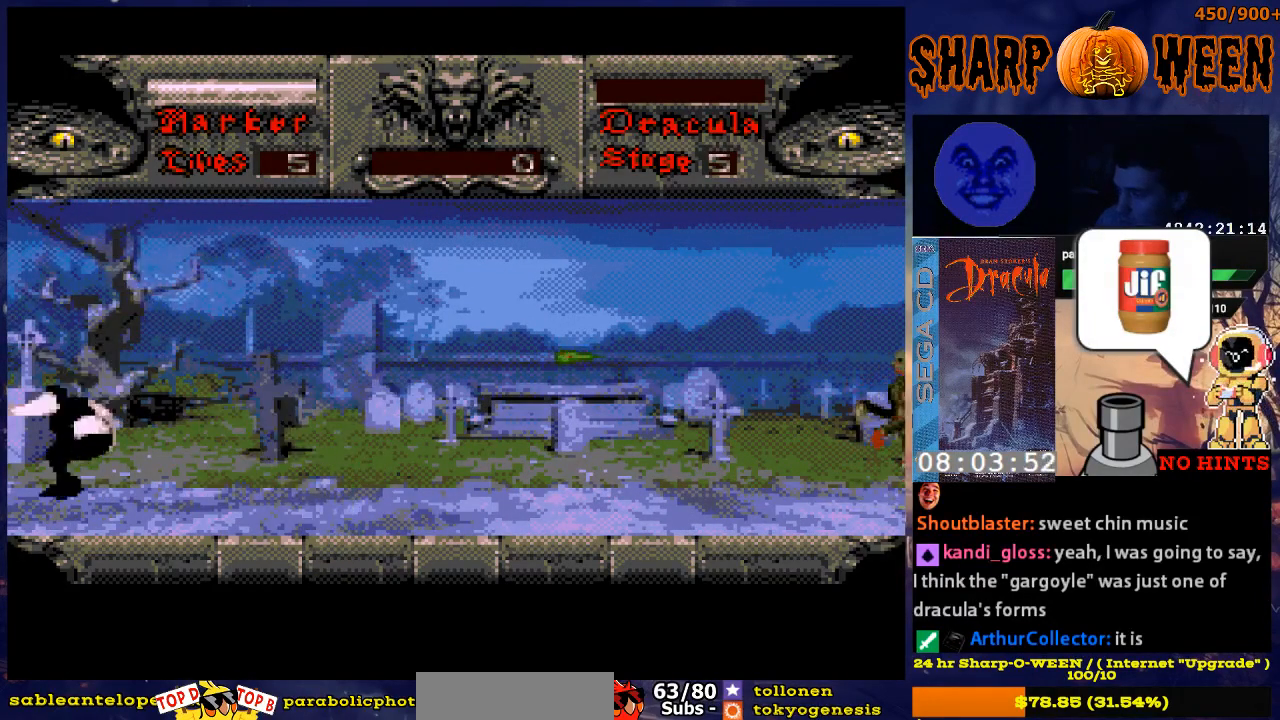
{"buttons": [], "events": [[451, "DPAD_RIGHT", "up"]]}
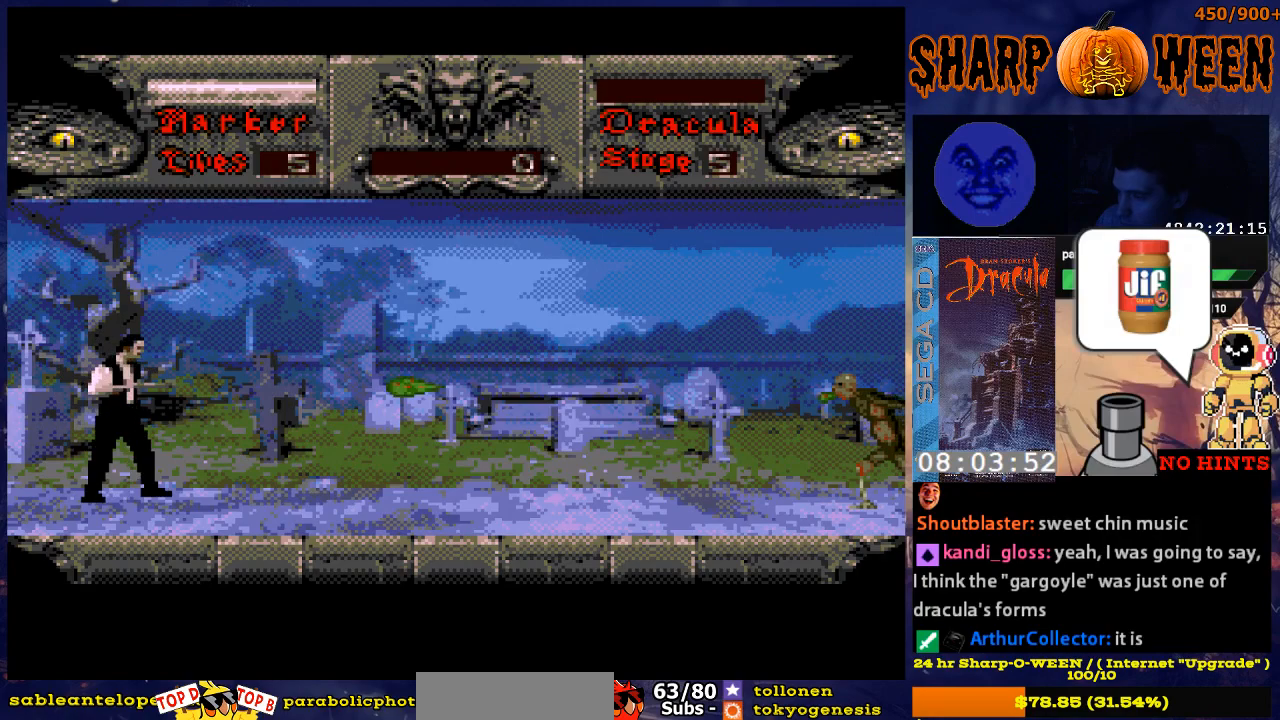
{"buttons": ["DPAD_RIGHT"], "events": [[251, "DPAD_RIGHT", "down"], [352, "DPAD_RIGHT", "up"], [452, "DPAD_RIGHT", "down"]]}
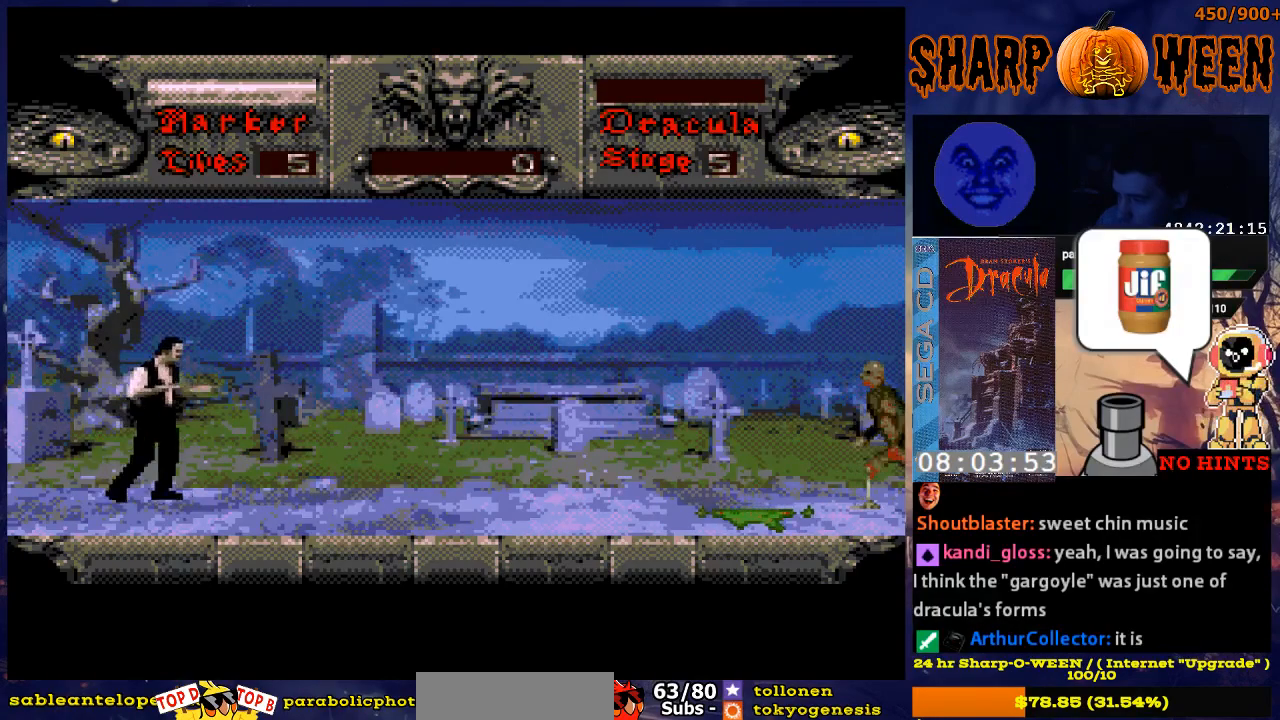
{"buttons": ["DPAD_RIGHT"], "events": []}
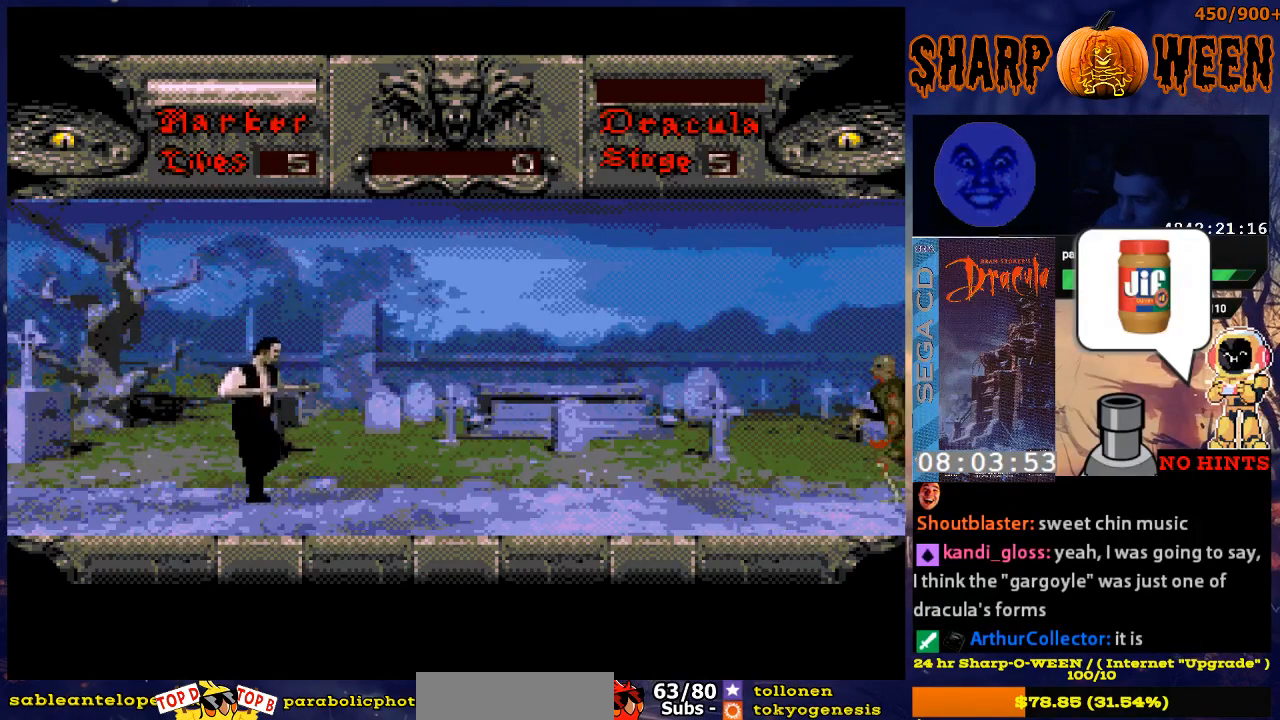
{"buttons": ["DPAD_RIGHT"], "events": []}
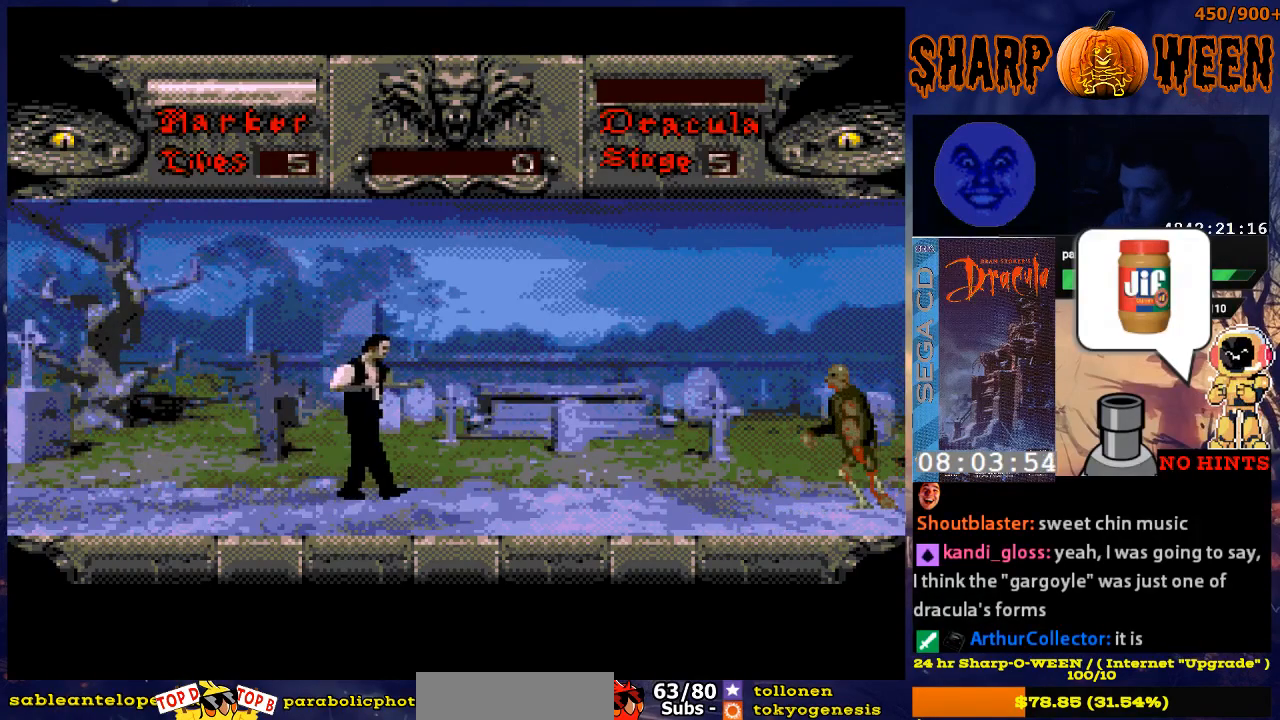
{"buttons": ["DPAD_RIGHT"], "events": []}
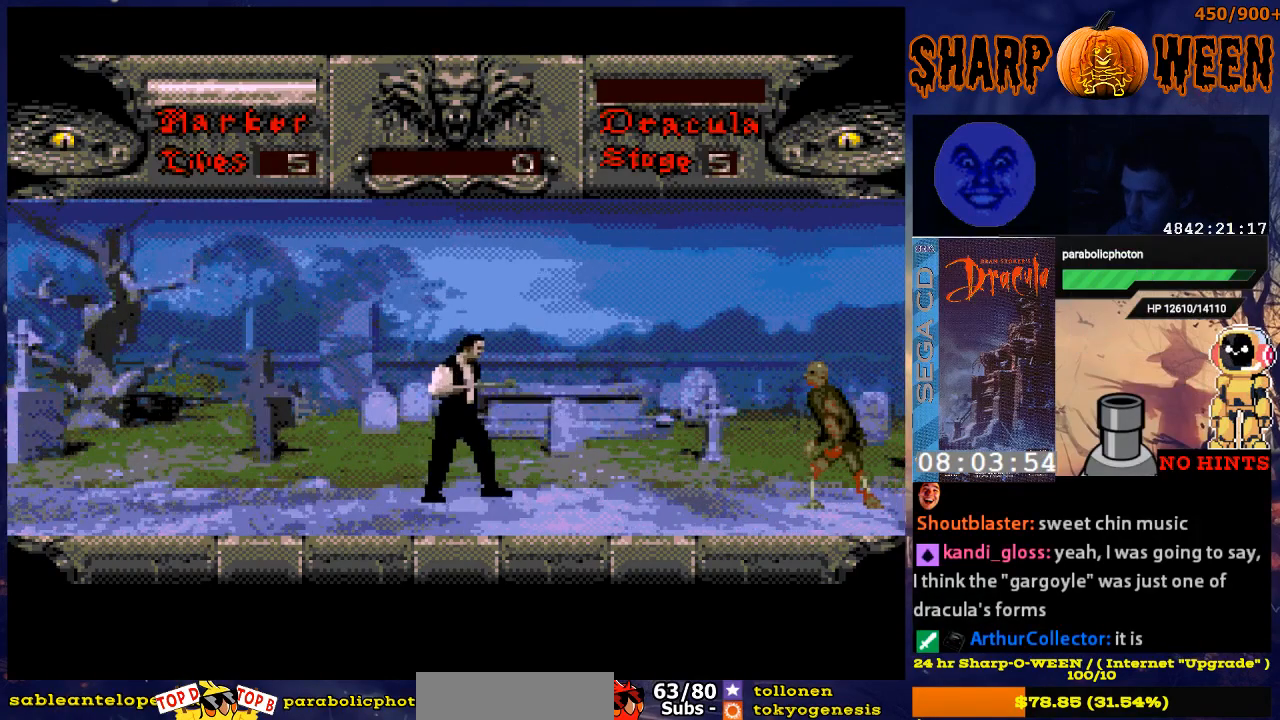
{"buttons": ["DPAD_RIGHT"], "events": []}
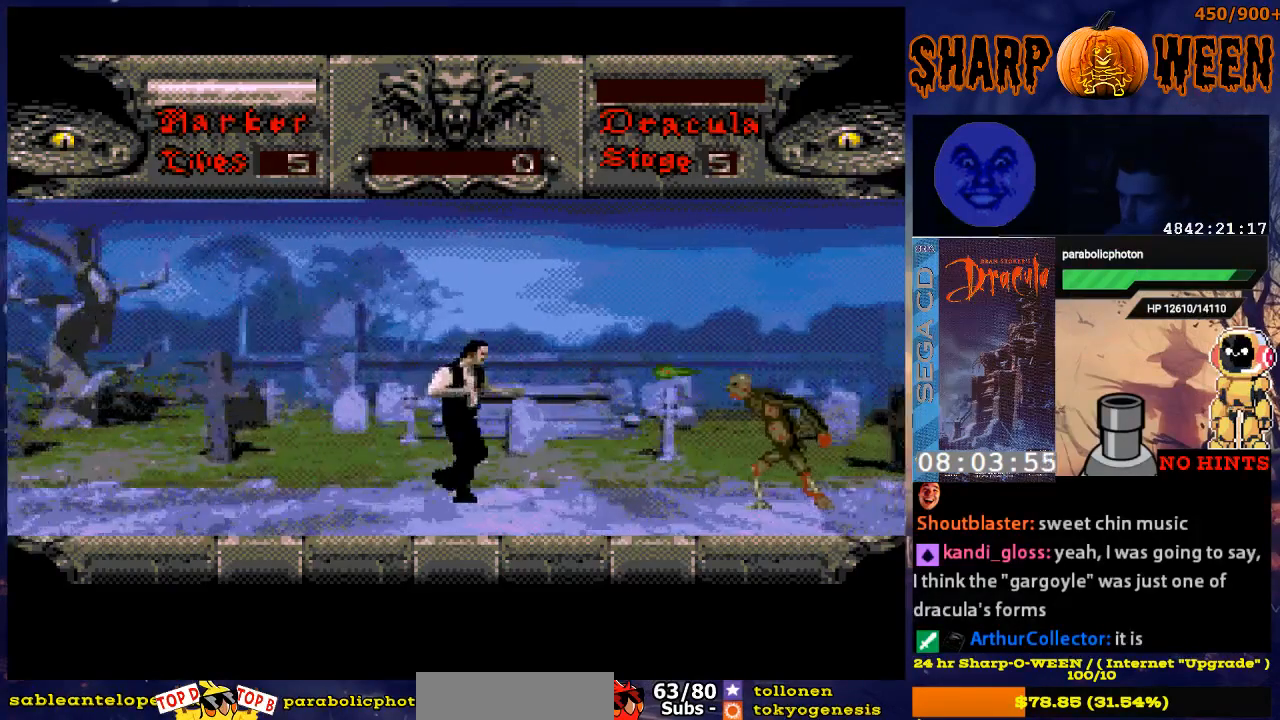
{"buttons": ["DPAD_DOWN"], "events": [[167, "DPAD_DOWN", "down"], [167, "DPAD_RIGHT", "up"]]}
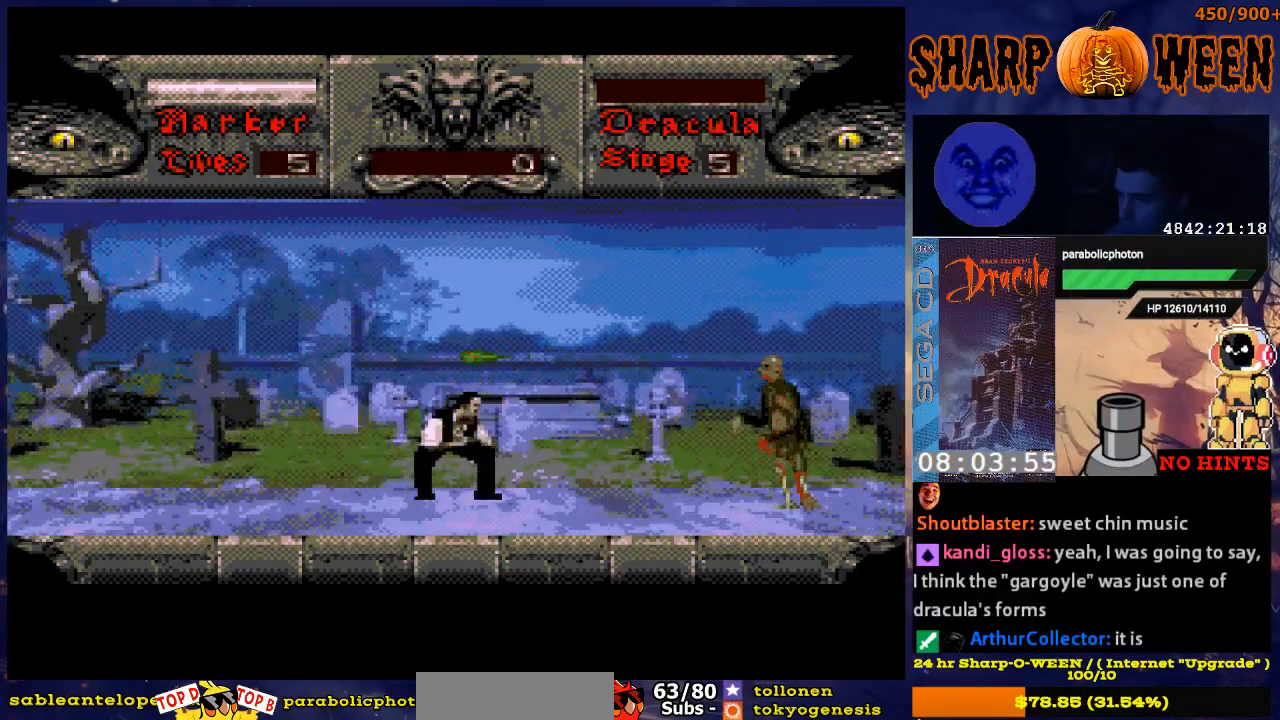
{"buttons": ["DPAD_RIGHT"], "events": [[301, "DPAD_DOWN", "up"], [301, "DPAD_RIGHT", "down"]]}